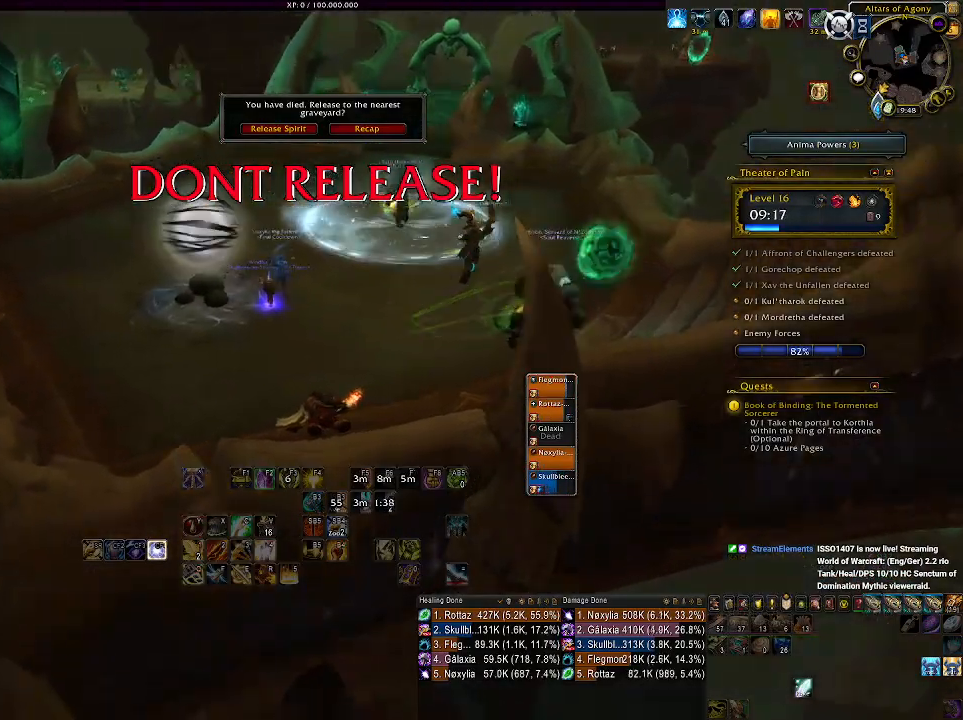
Gameplay with keyboard and mouse; each line is a JSON object with the keys and mouse buttons held at the frame after it. "events" lists presses ("down") and releases ("up") of "1", "2", "3", "4", "5", "a", "alt", "b", "c", "ctrl", "d", "e", "f", "g", "q", "r", "s", "shift", "space", "t", "tab", "v", "w", "x", "z", "mouse_left", "mouse_wheel", "mouse_right", "mouse_mb4" and "mouse_mb5" between this image and that frame as [ms after this image, input, new state], when the widget could be followed in between. "mouse_left", "mouse_wheel", "mouse_right", "mouse_mb4", "mouse_mb5" = the "left", "wheel", "right", "mb4", "mb5" buttons of the "mouse" list. No other keys are recorded. "wheel" means that the mouse wheel is clicked or scrolled. Mouse movement is not recorded.
{"keys": [], "mouse": [], "events": [[33, "mouse_left", "up"]]}
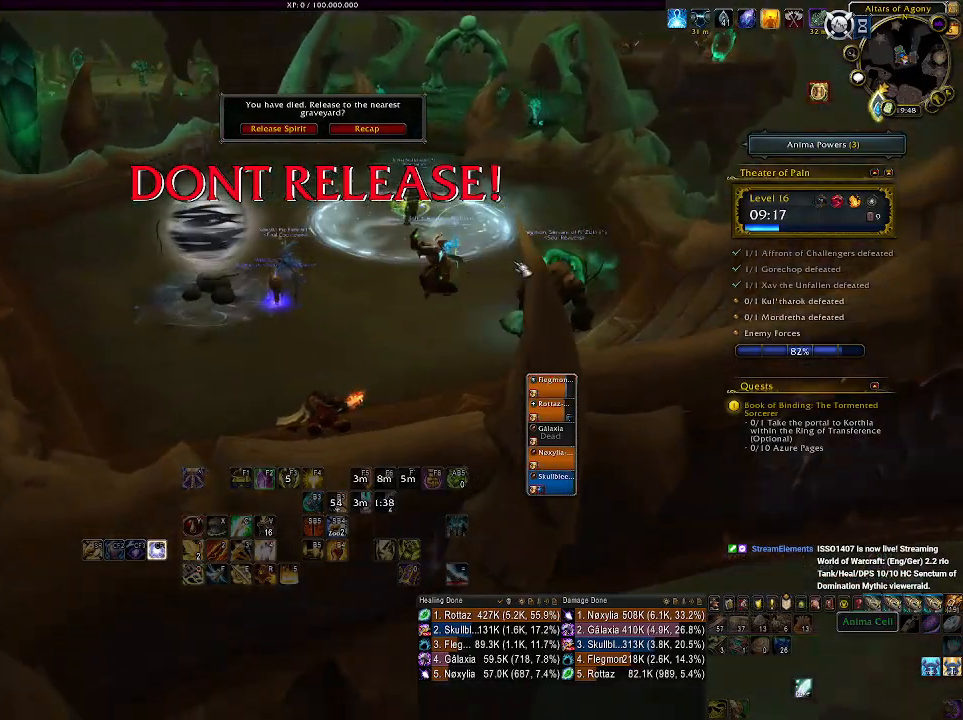
{"keys": [], "mouse": [], "events": []}
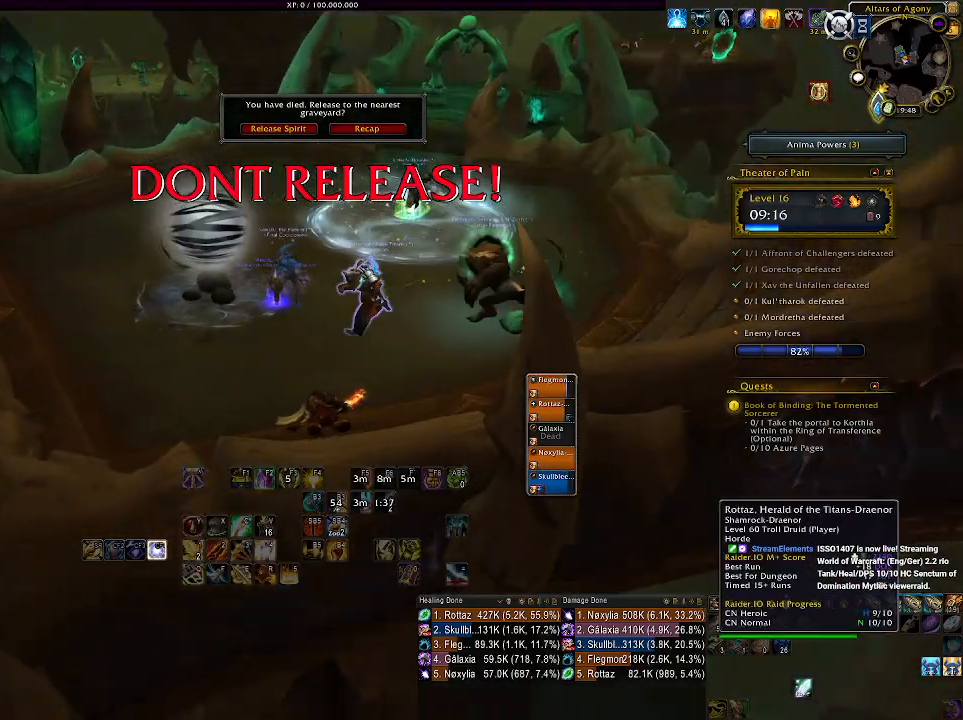
{"keys": [], "mouse": [], "events": []}
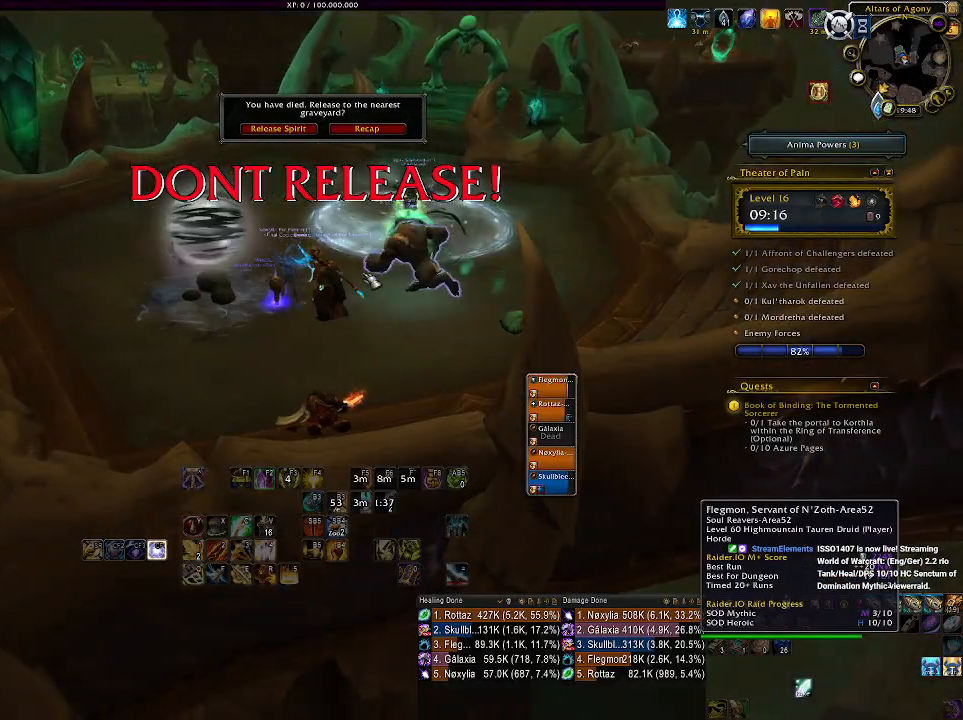
{"keys": [], "mouse": [], "events": []}
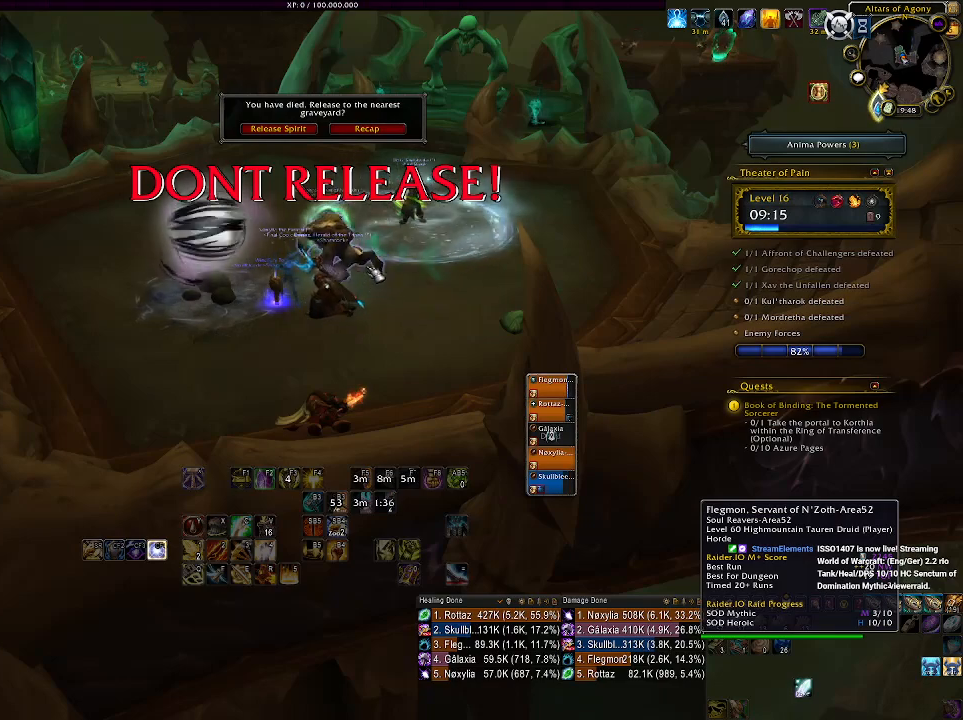
{"keys": [], "mouse": [], "events": []}
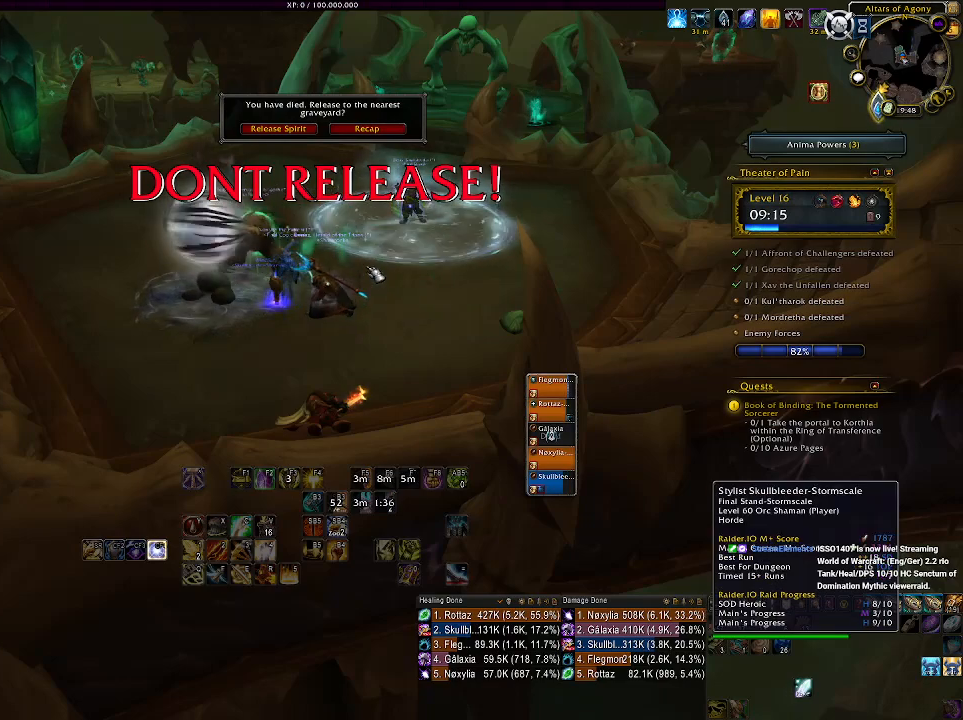
{"keys": [], "mouse": [], "events": []}
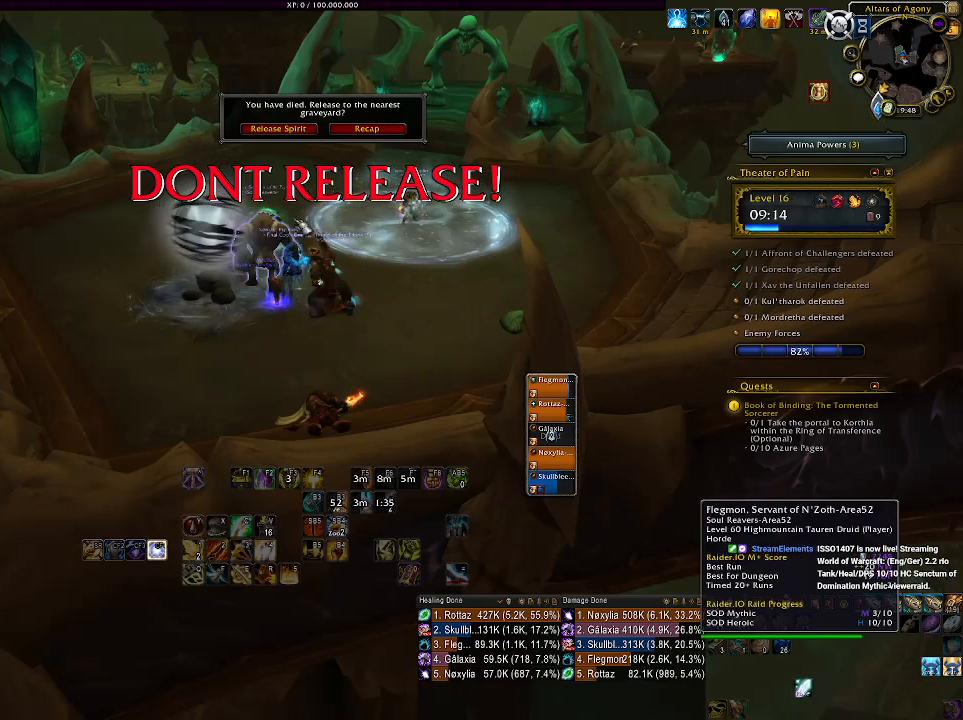
{"keys": [], "mouse": [], "events": []}
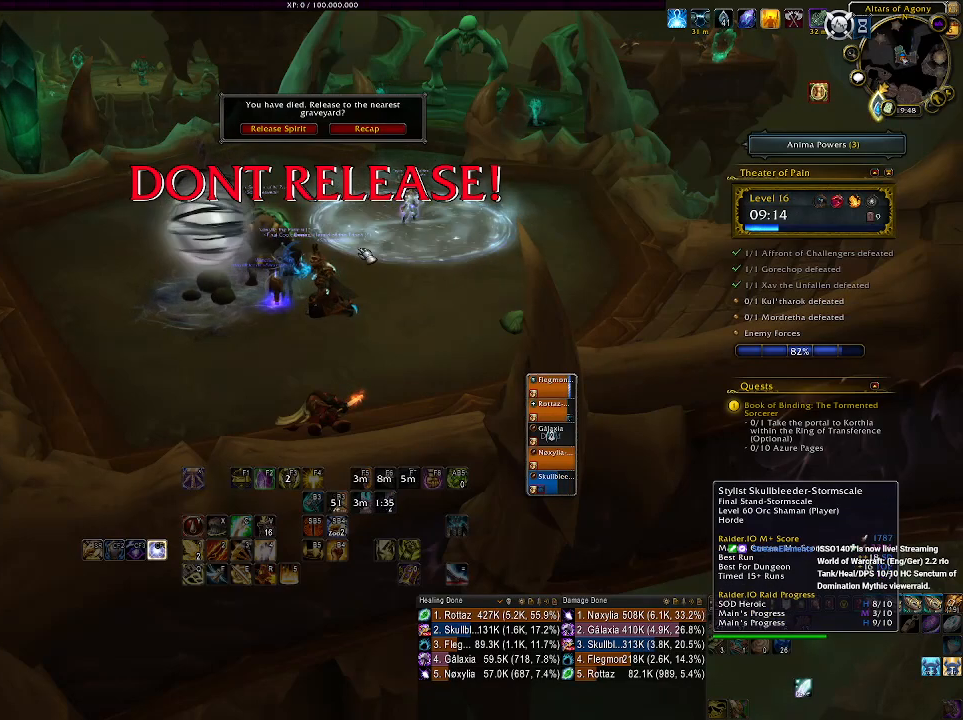
{"keys": [], "mouse": ["left"], "events": [[300, "mouse_left", "down"]]}
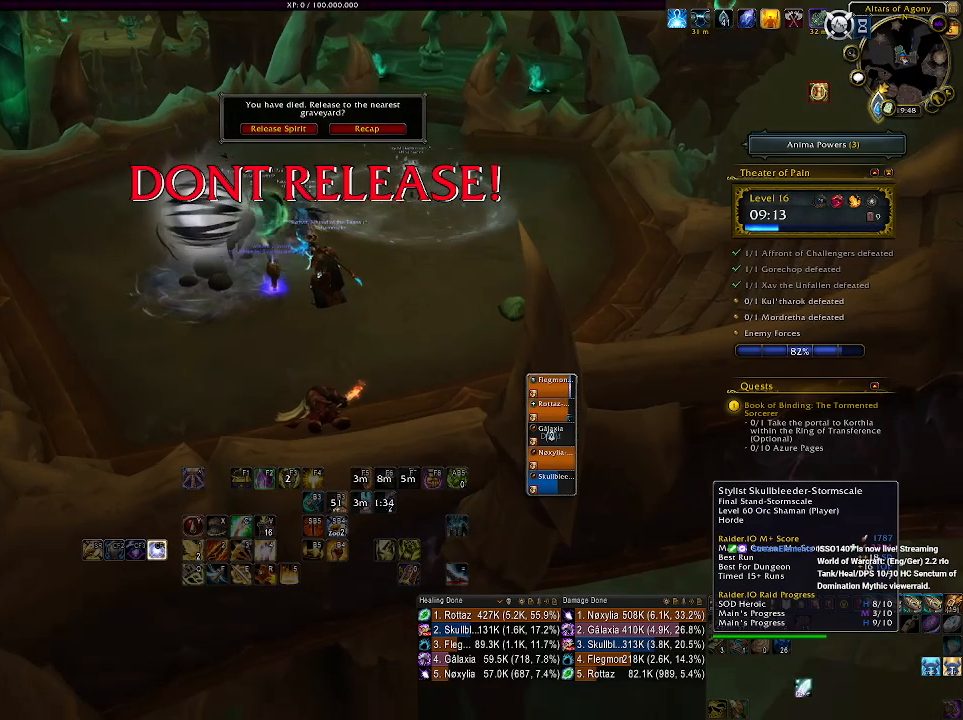
{"keys": [], "mouse": [], "events": [[250, "mouse_left", "up"]]}
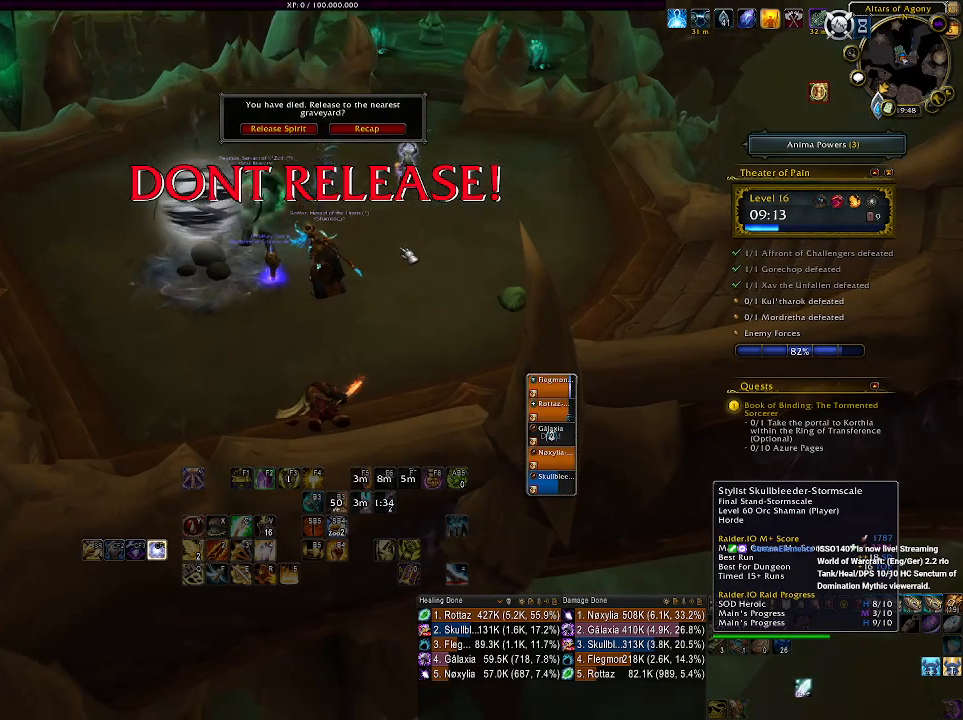
{"keys": [], "mouse": [], "events": [[150, "mouse_wheel", "down"], [216, "mouse_wheel", "up"]]}
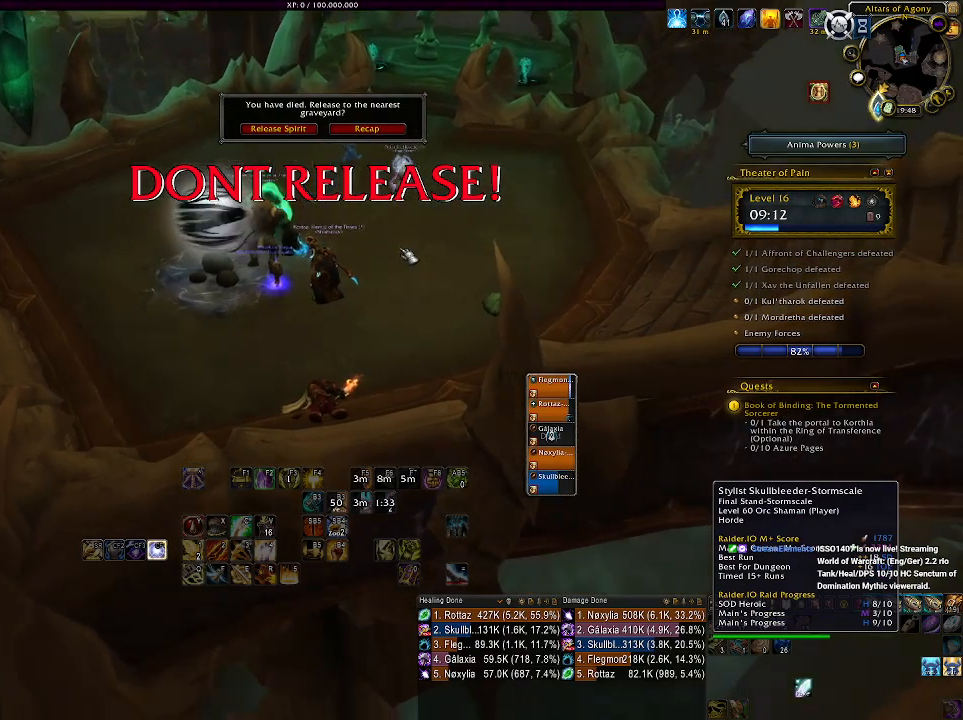
{"keys": [], "mouse": [], "events": []}
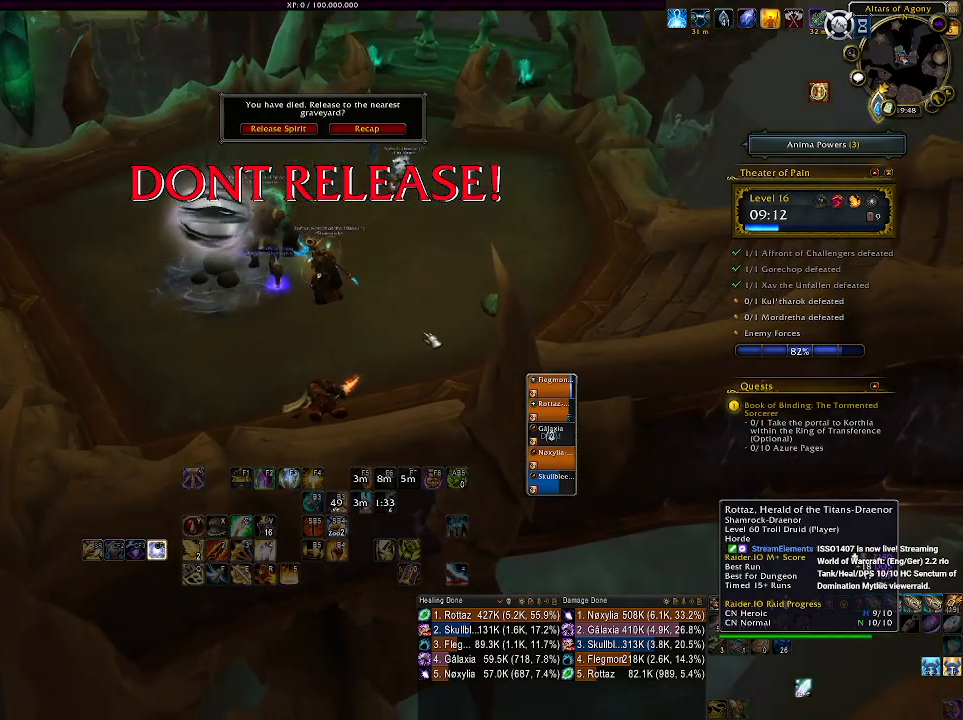
{"keys": [], "mouse": ["left"], "events": [[166, "mouse_left", "down"]]}
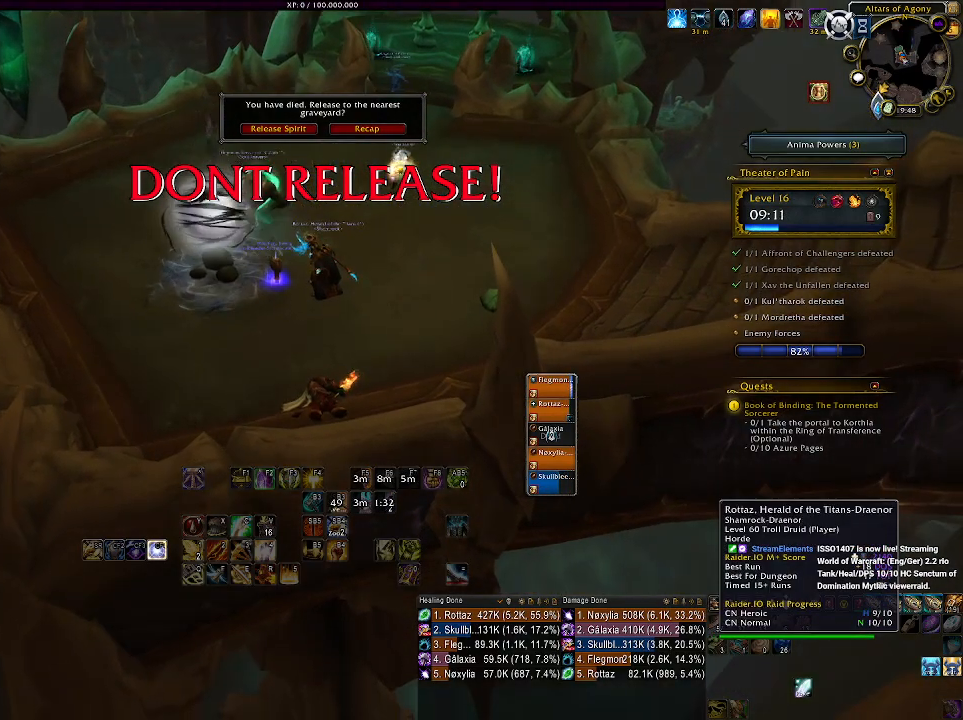
{"keys": [], "mouse": ["left"], "events": []}
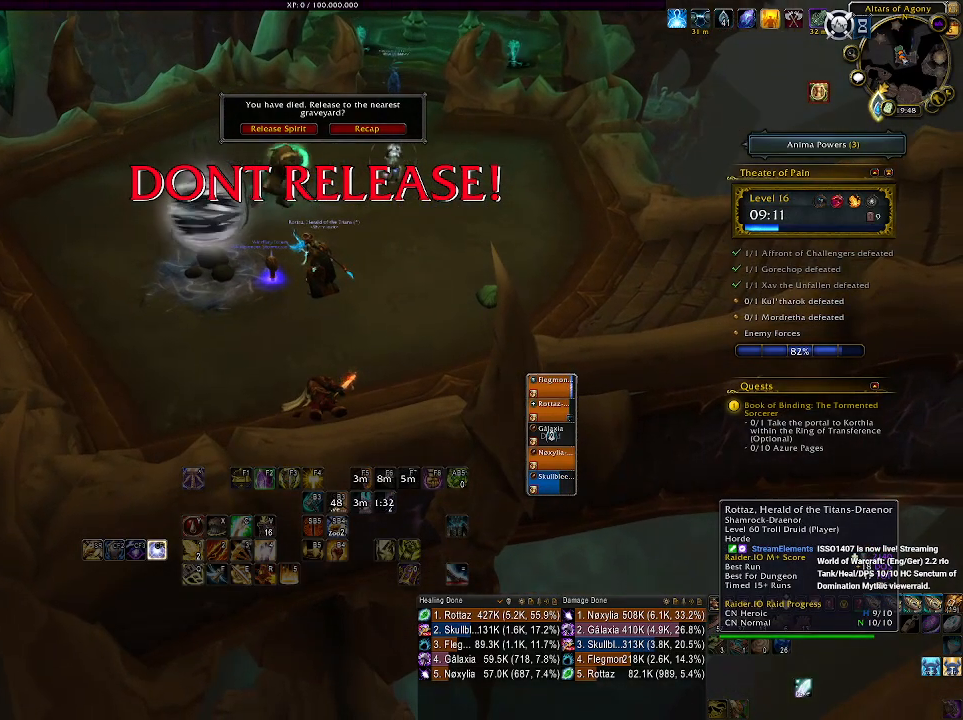
{"keys": [], "mouse": ["left"], "events": []}
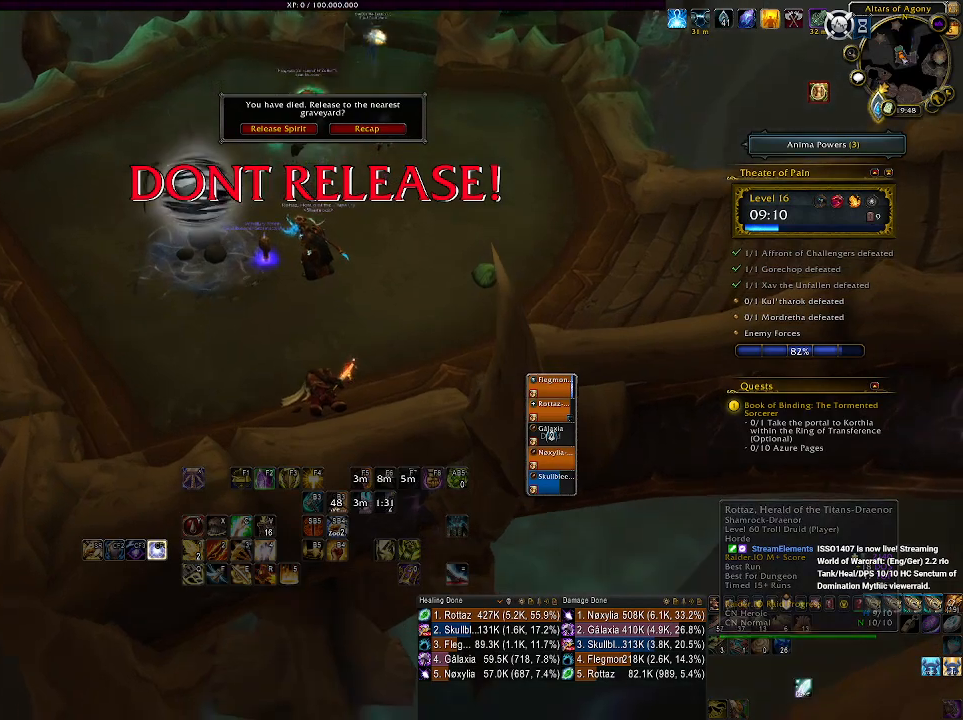
{"keys": [], "mouse": [], "events": [[50, "mouse_left", "up"]]}
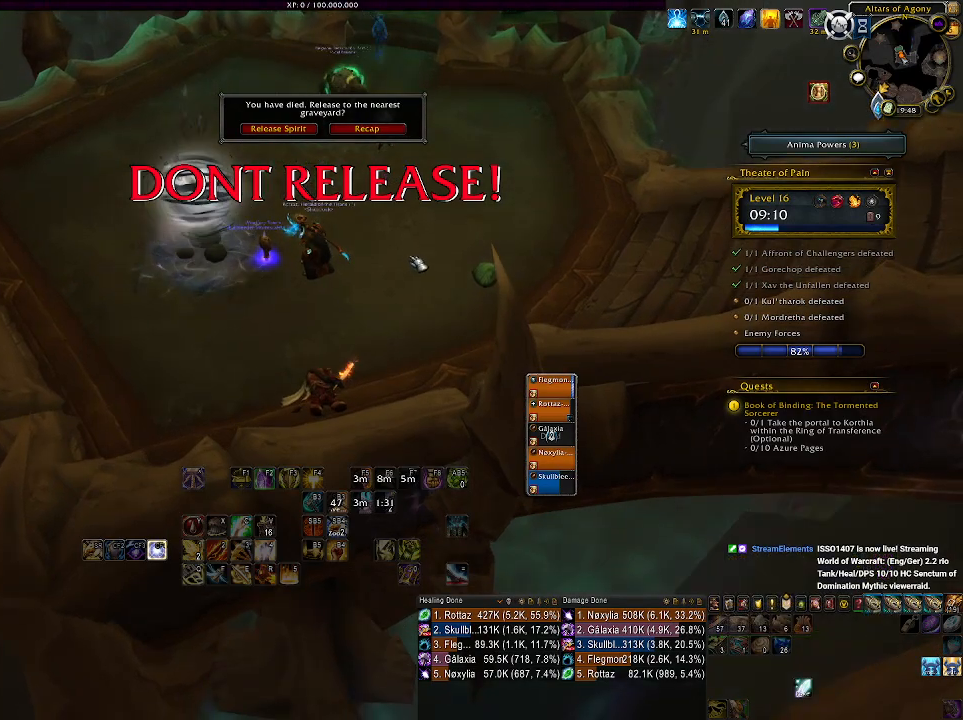
{"keys": [], "mouse": [], "events": []}
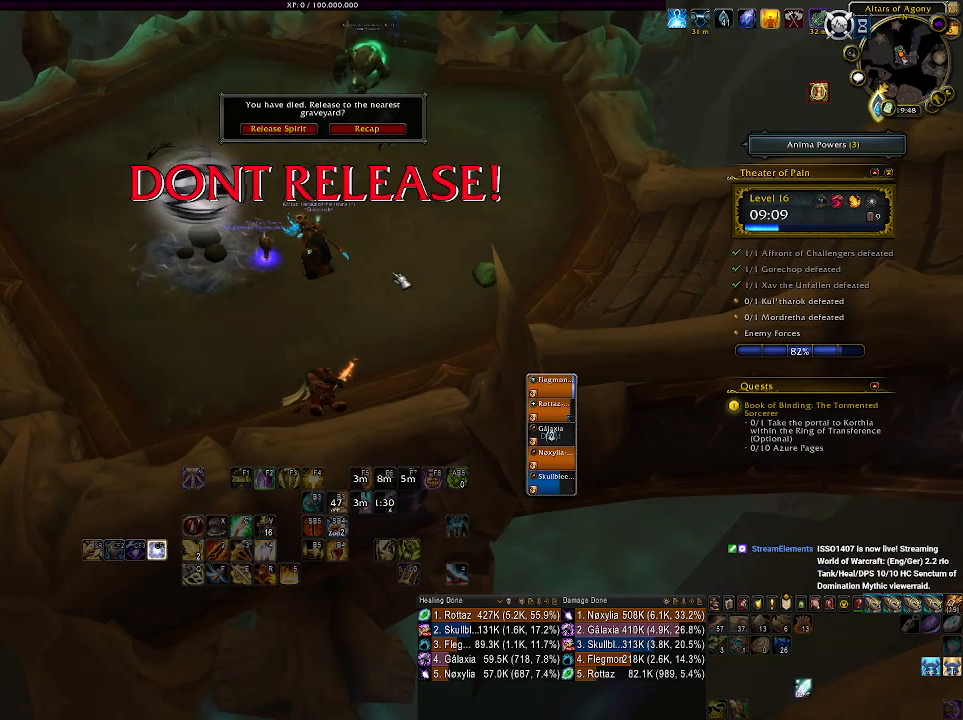
{"keys": [], "mouse": ["left"], "events": [[233, "mouse_left", "down"]]}
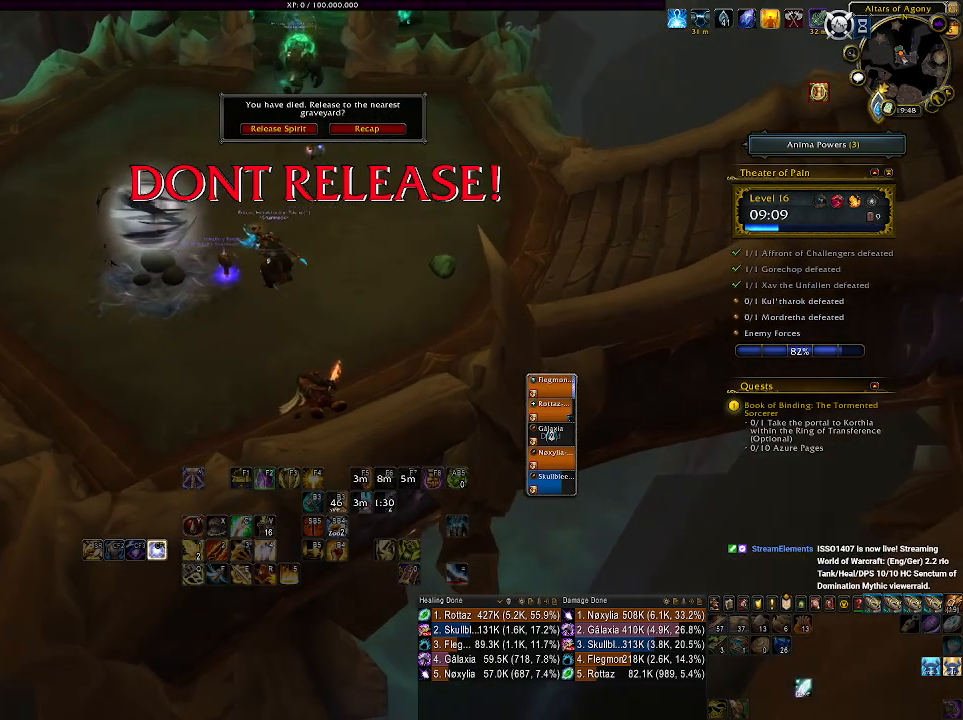
{"keys": [], "mouse": ["left"], "events": []}
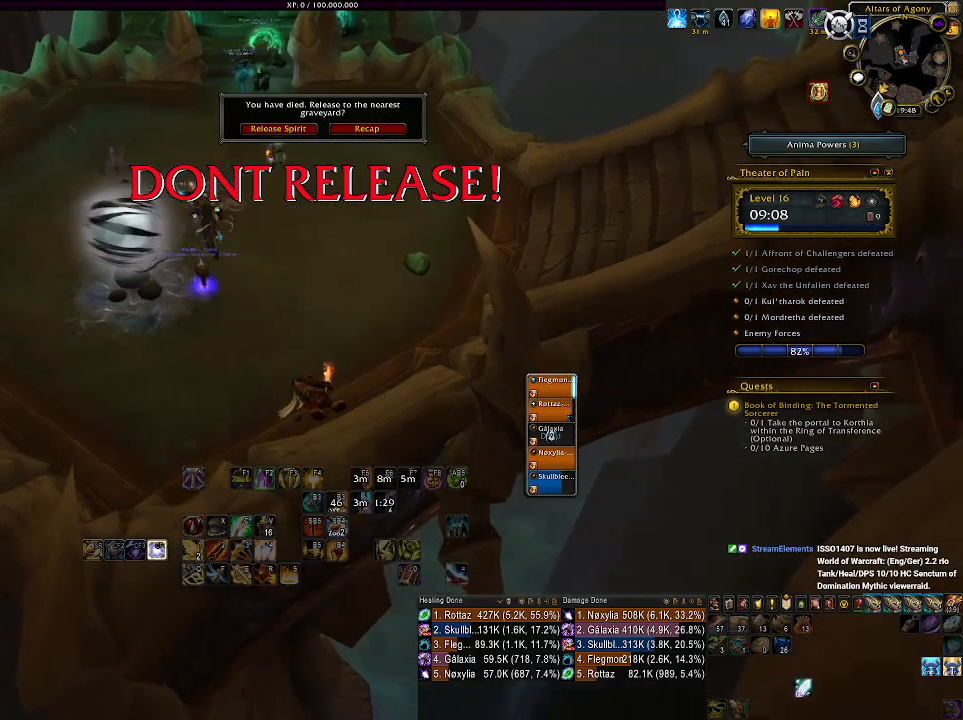
{"keys": [], "mouse": [], "events": [[133, "mouse_left", "up"]]}
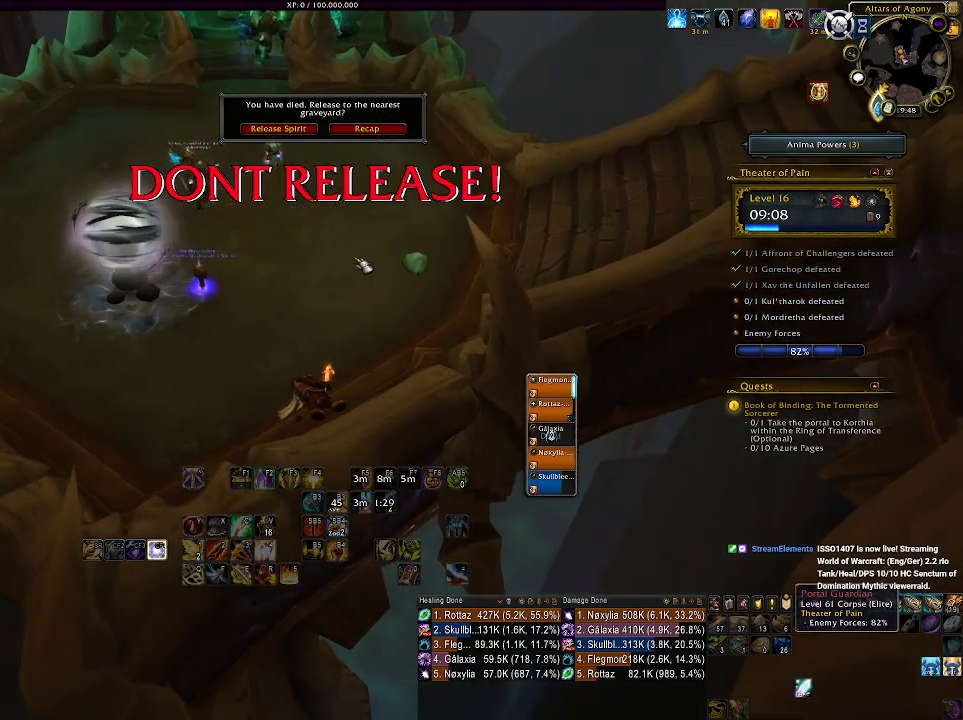
{"keys": [], "mouse": [], "events": []}
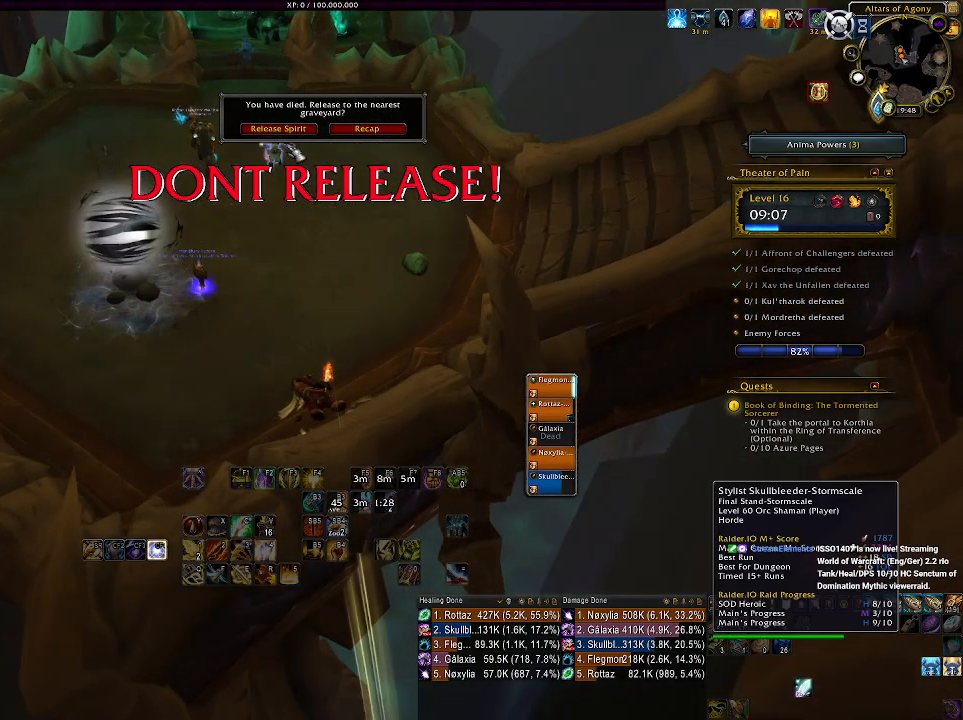
{"keys": [], "mouse": [], "events": []}
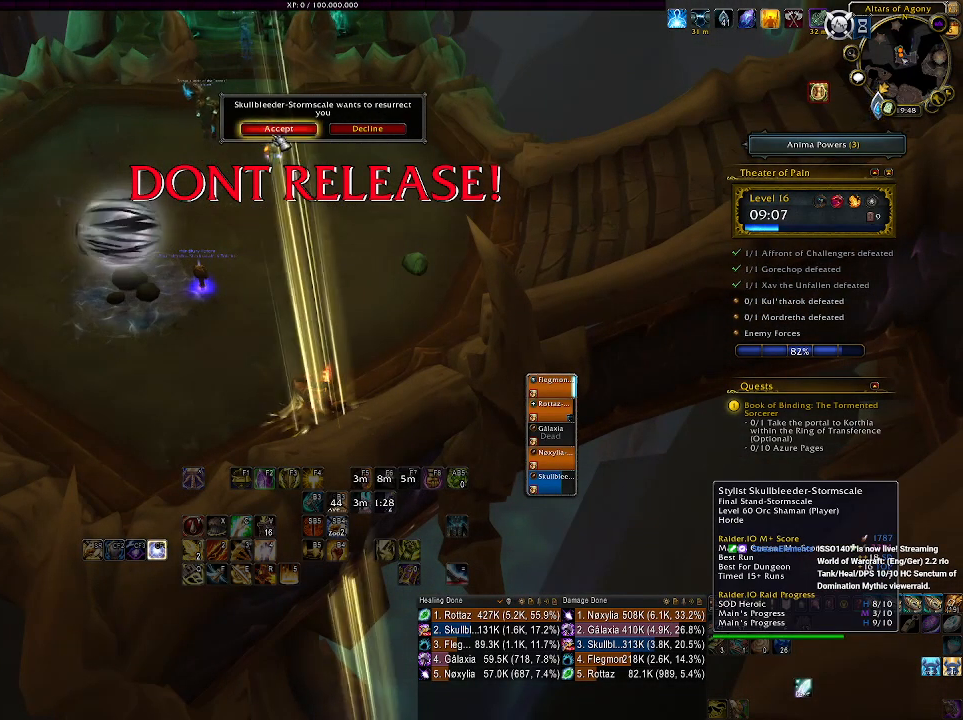
{"keys": [], "mouse": ["left"], "events": [[33, "mouse_left", "down"], [133, "mouse_left", "up"], [433, "mouse_left", "down"]]}
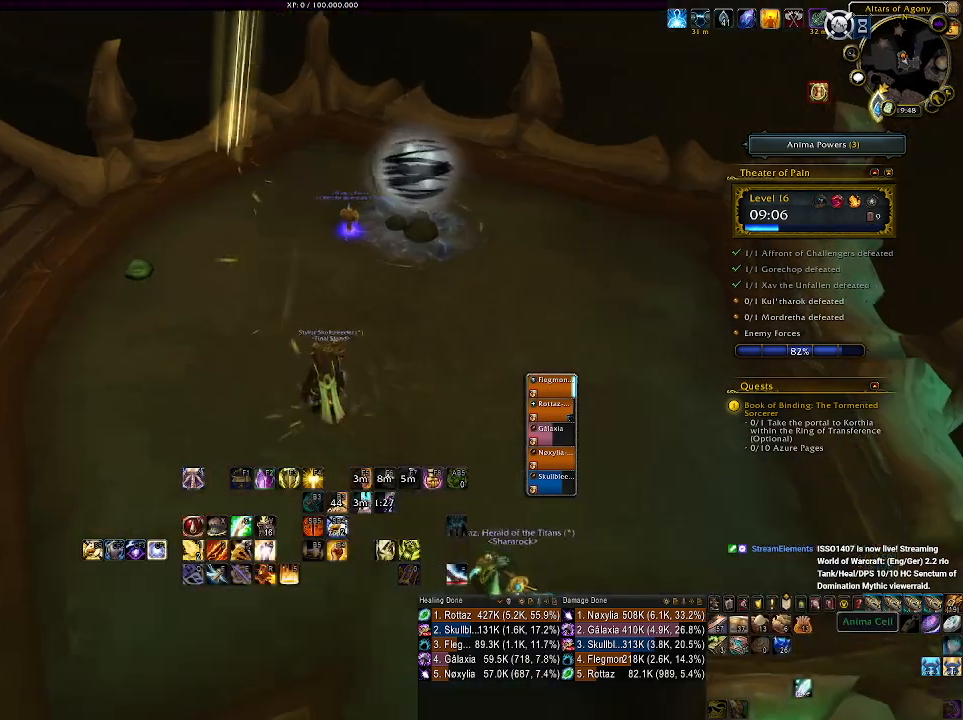
{"keys": [], "mouse": ["left", "right"], "events": [[216, "mouse_right", "down"]]}
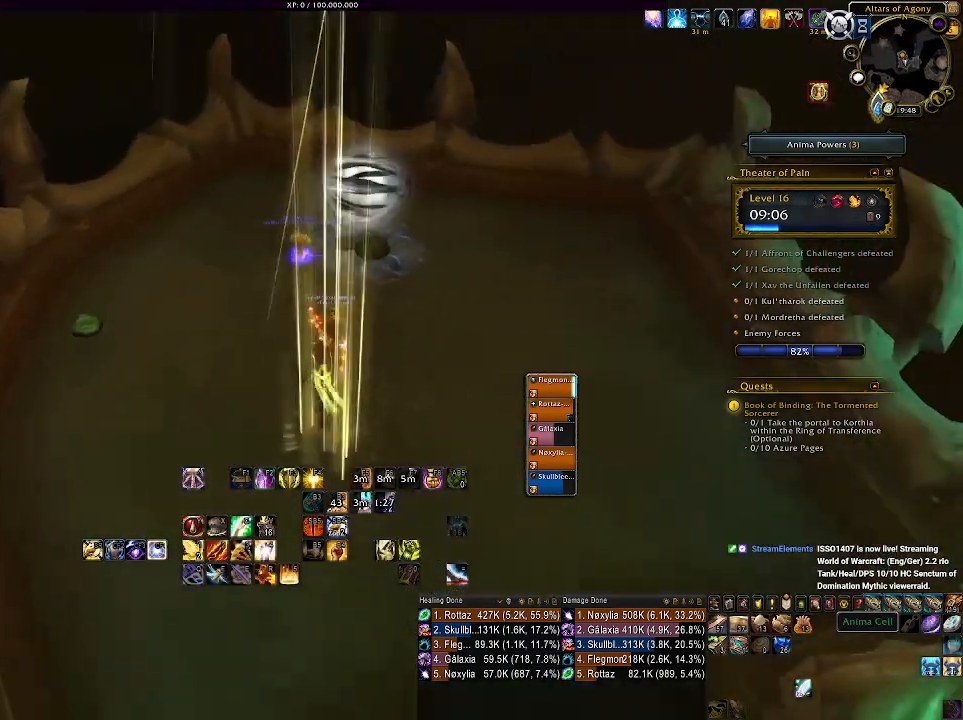
{"keys": [], "mouse": ["left", "right"], "events": []}
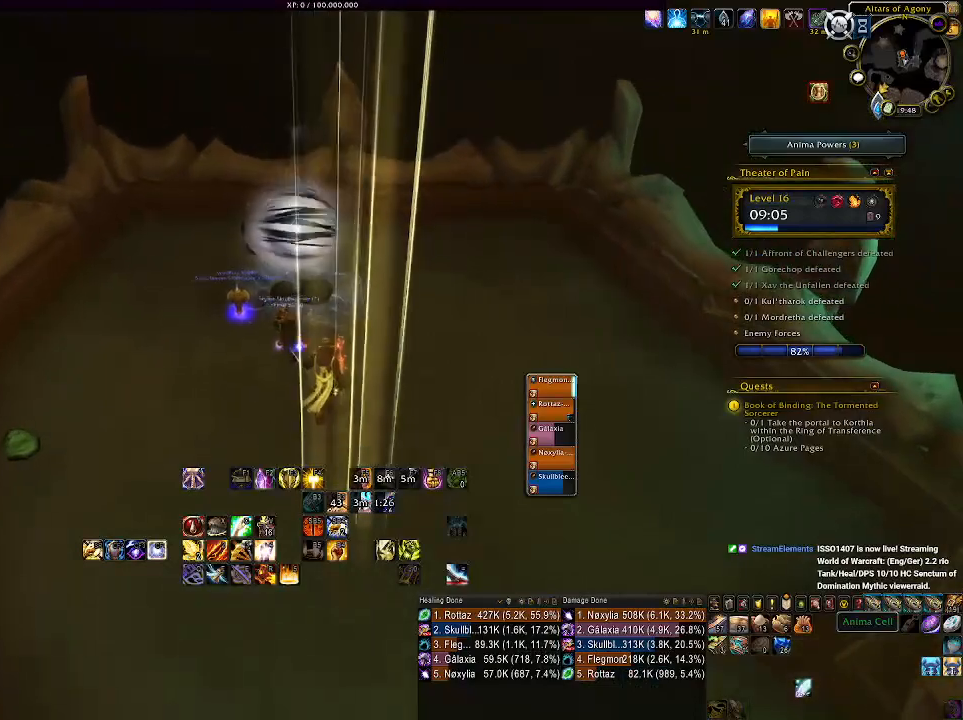
{"keys": [], "mouse": ["right"], "events": [[300, "mouse_left", "up"], [300, "mouse_right", "up"], [450, "mouse_right", "down"]]}
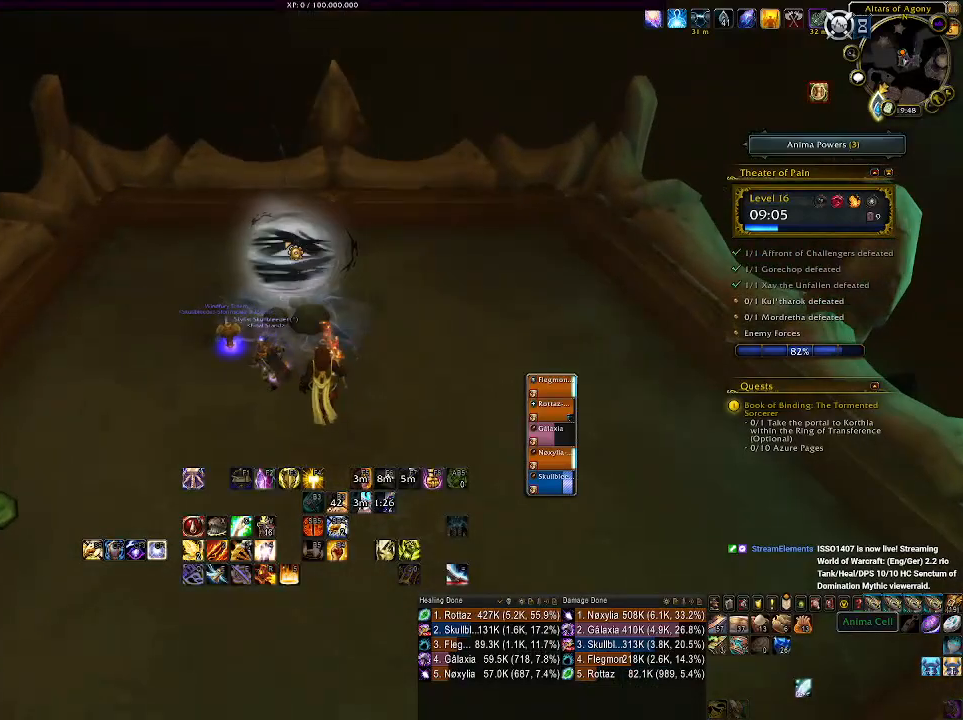
{"keys": [], "mouse": ["right"], "events": [[33, "mouse_right", "up"], [150, "mouse_right", "down"], [233, "mouse_right", "up"], [400, "mouse_right", "down"]]}
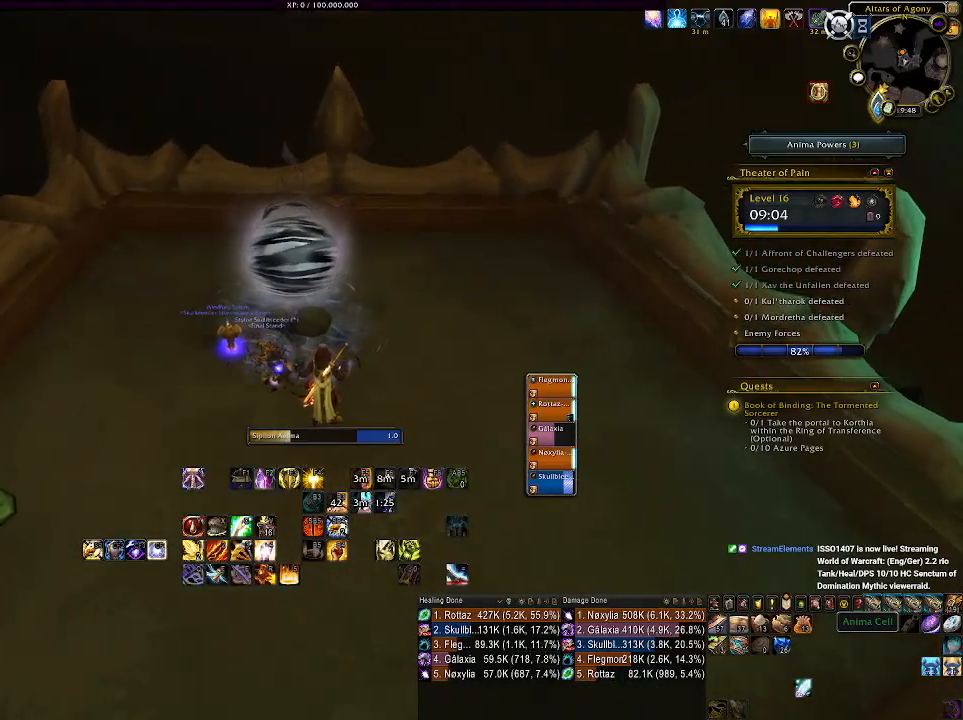
{"keys": [], "mouse": [], "events": [[266, "mouse_right", "up"]]}
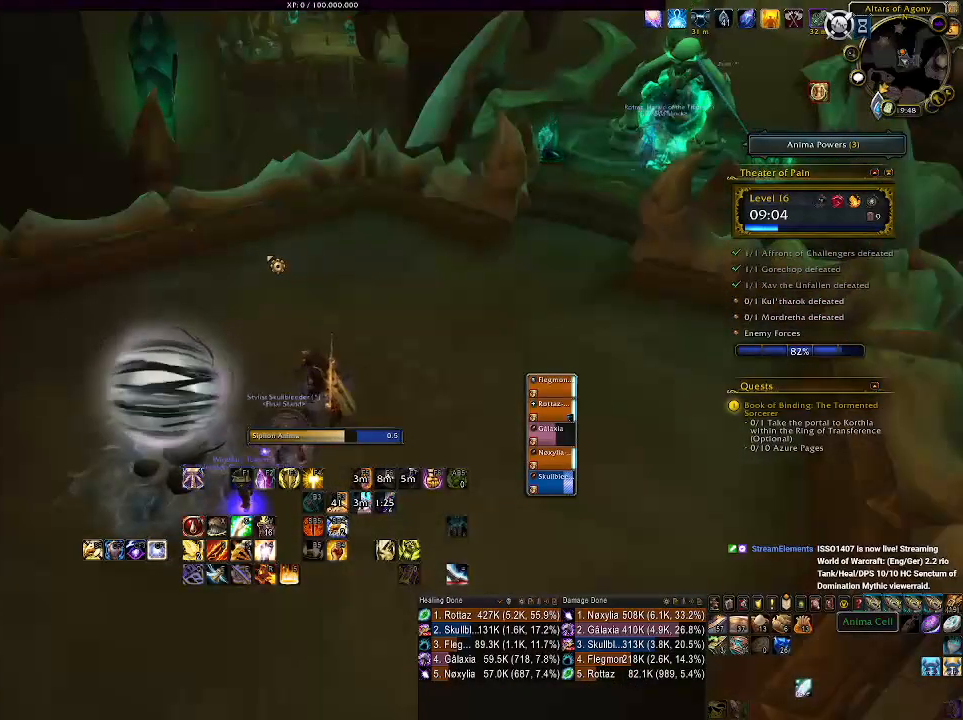
{"keys": [], "mouse": [], "events": []}
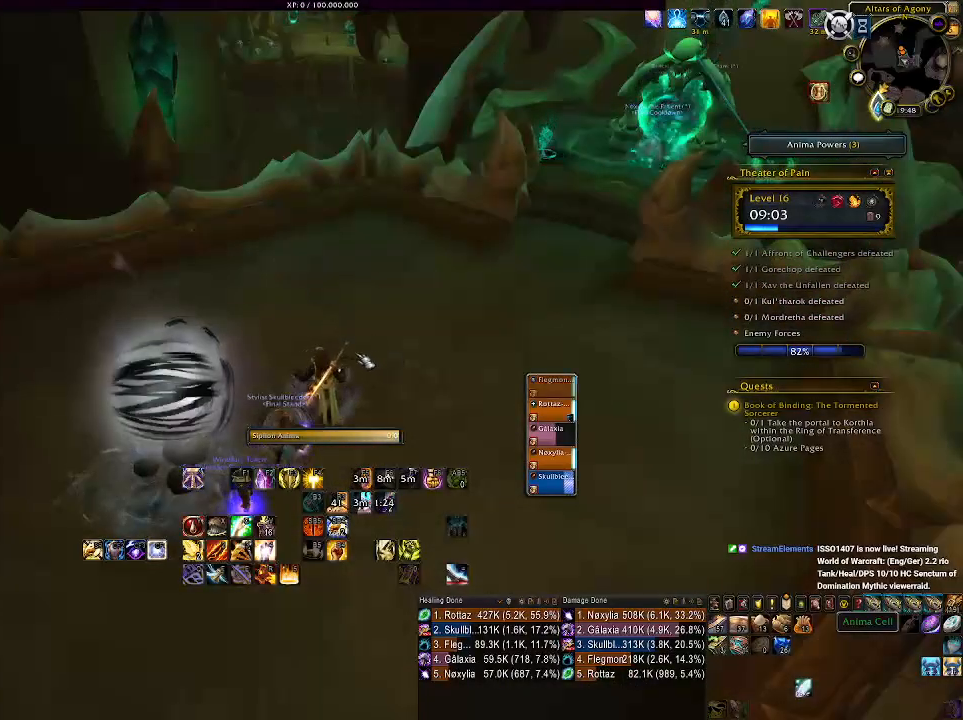
{"keys": [], "mouse": [], "events": [[350, "mouse_right", "down"], [416, "mouse_right", "up"]]}